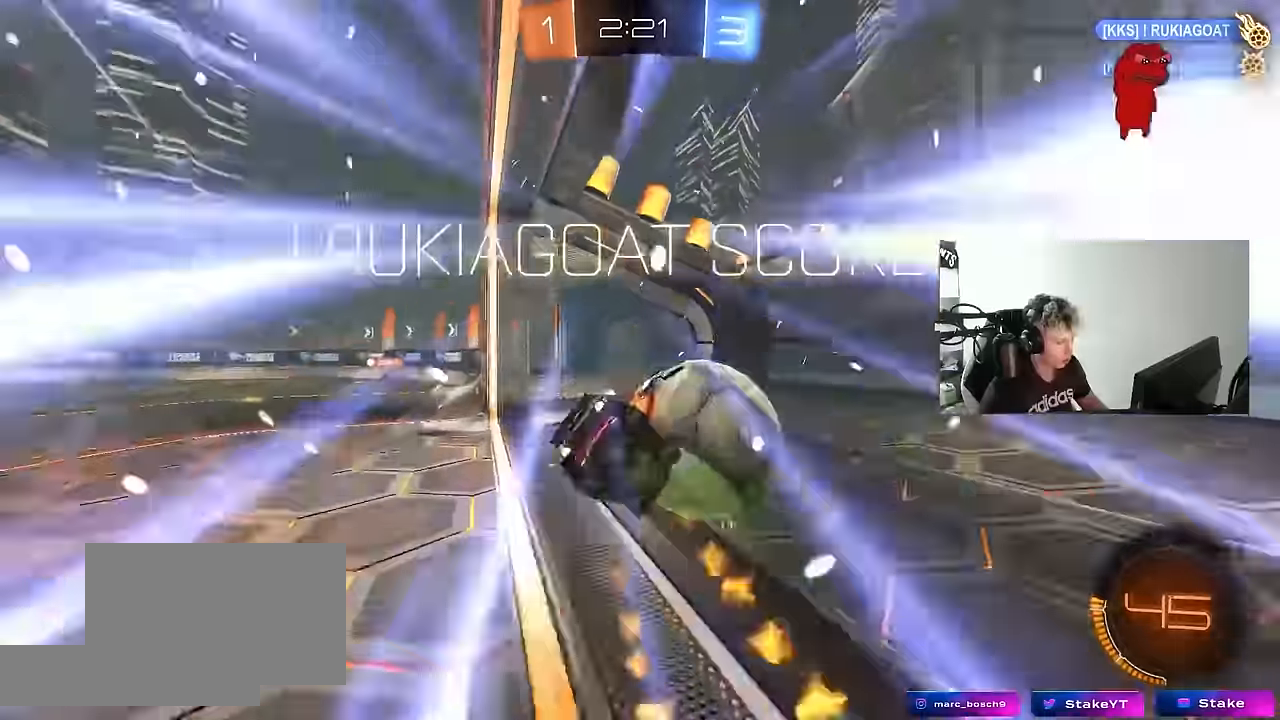
Gameplay with keyboard and mouse; each line is a JSON object with the keys and mouse buttons held at the frame after it. "events" lists presses ("down") and releases ("up") of "1", "2", "3", "4", "5", "a", "alt", "c", "caps_lock", "ctrl", "d", "e", "f", "g", "q", "r", "s", "shift", "space", "t", "tab", "v", "w", "x", "z", "mouse_left", "mouse_wheel" and "mouse_right" between this image and that frame as [ms after this image, input, new state], when the widget could be followed in between. "mouse_left", "mouse_wheel", "mouse_right" = the "left", "wheel", "right" buttons of the "mouse" list. No other keys are recorded. "wheel" means that the mouse wheel is clicked or scrolled. "mouse_move" is the direction in which the mouse moves at that frame (one of eight, or "still"), when it could be read.
{"keys": ["tab"], "mouse": [], "mouse_move": "right", "events": [[50, "a", "up"], [50, "shift", "up"], [50, "w", "up"], [100, "mouse_left", "up"], [100, "mouse_right", "up"], [150, "space", "down"], [183, "tab", "down"], [283, "space", "up"]]}
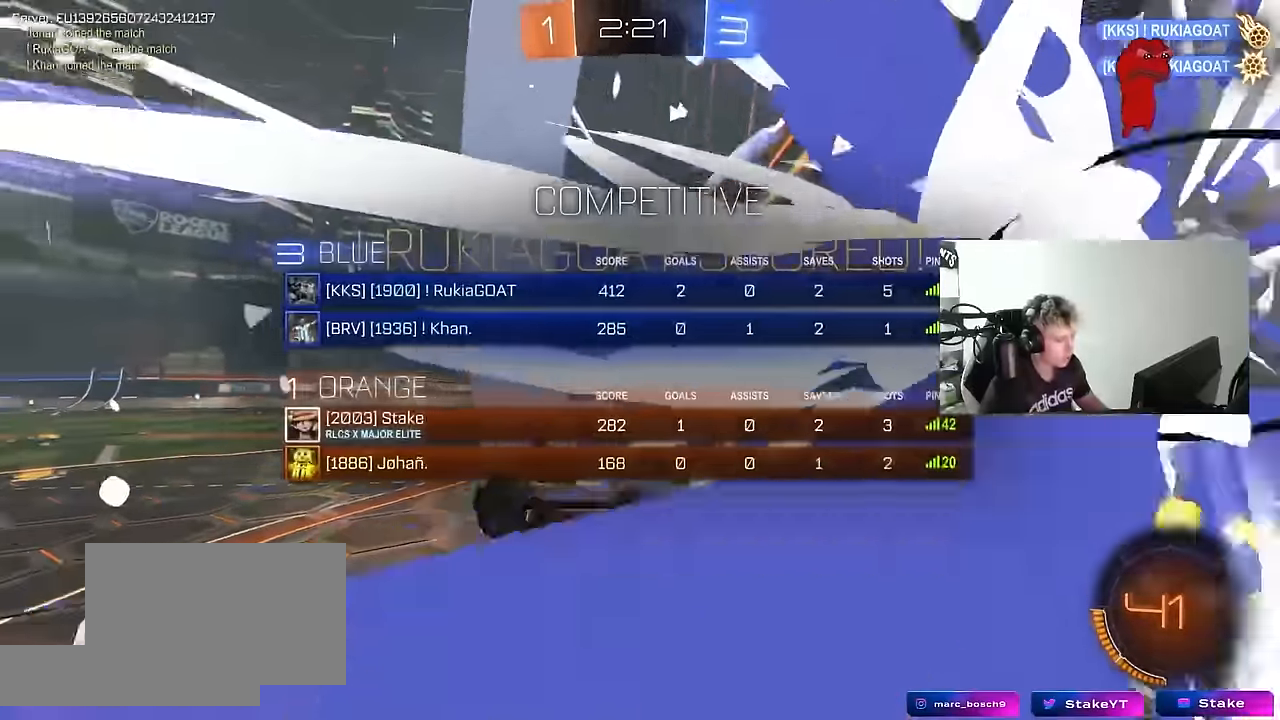
{"keys": ["tab"], "mouse": [], "mouse_move": "still", "events": [[200, "tab", "up"], [383, "tab", "down"]]}
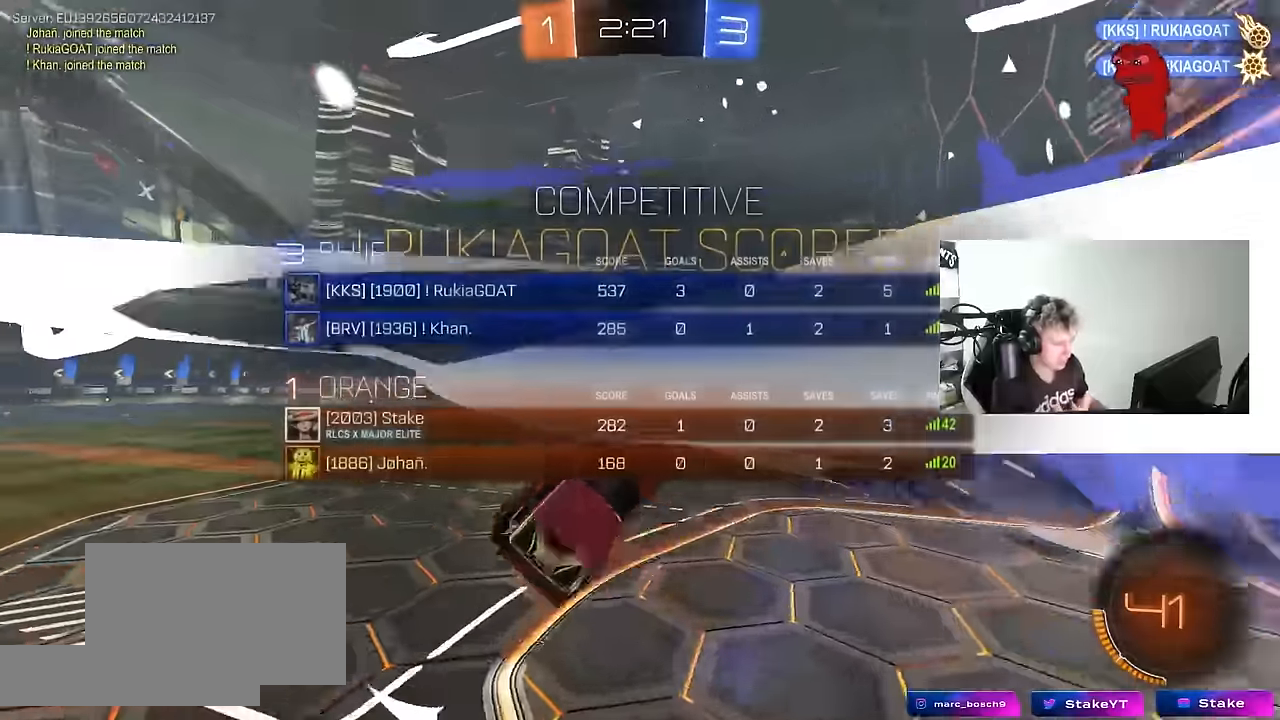
{"keys": ["a", "tab"], "mouse": [], "mouse_move": "still", "events": [[267, "a", "down"]]}
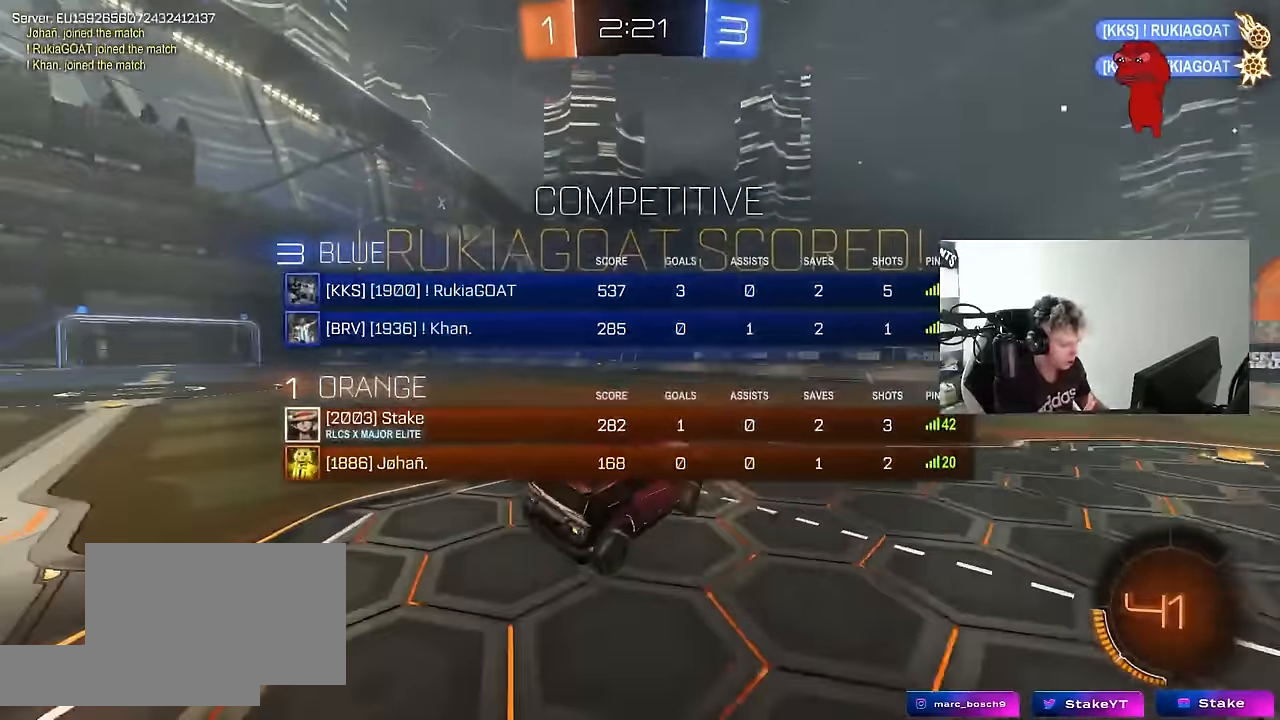
{"keys": ["a", "s", "tab"], "mouse": [], "mouse_move": "still", "events": [[50, "a", "up"], [383, "a", "down"], [383, "s", "down"]]}
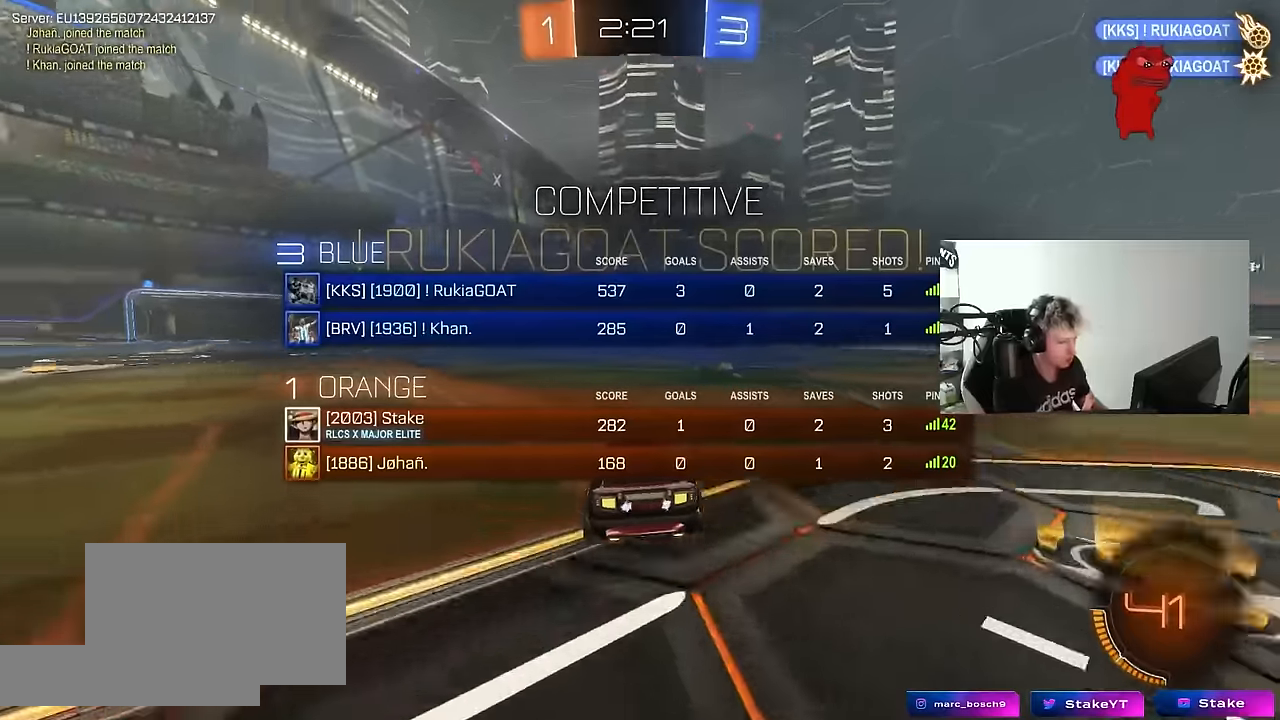
{"keys": ["tab"], "mouse": [], "mouse_move": "still", "events": [[17, "a", "up"], [67, "s", "up"], [150, "s", "down"], [350, "s", "up"]]}
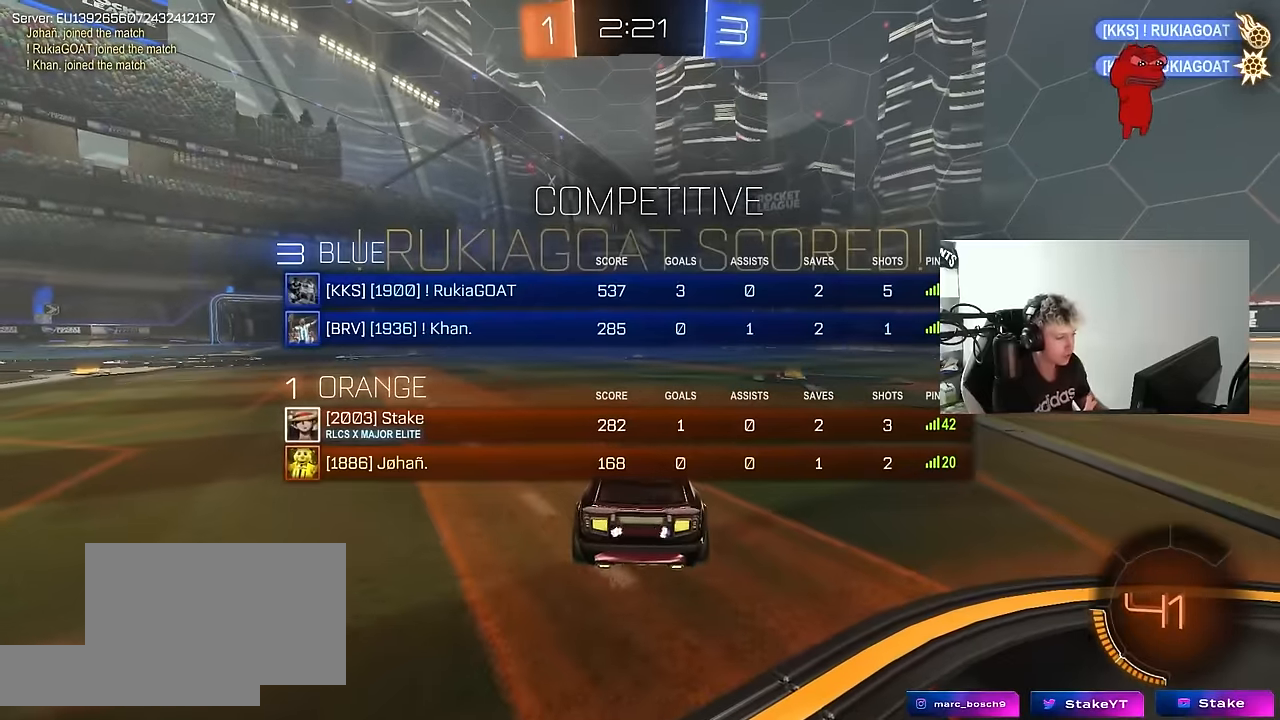
{"keys": ["tab"], "mouse": [], "mouse_move": "still", "events": []}
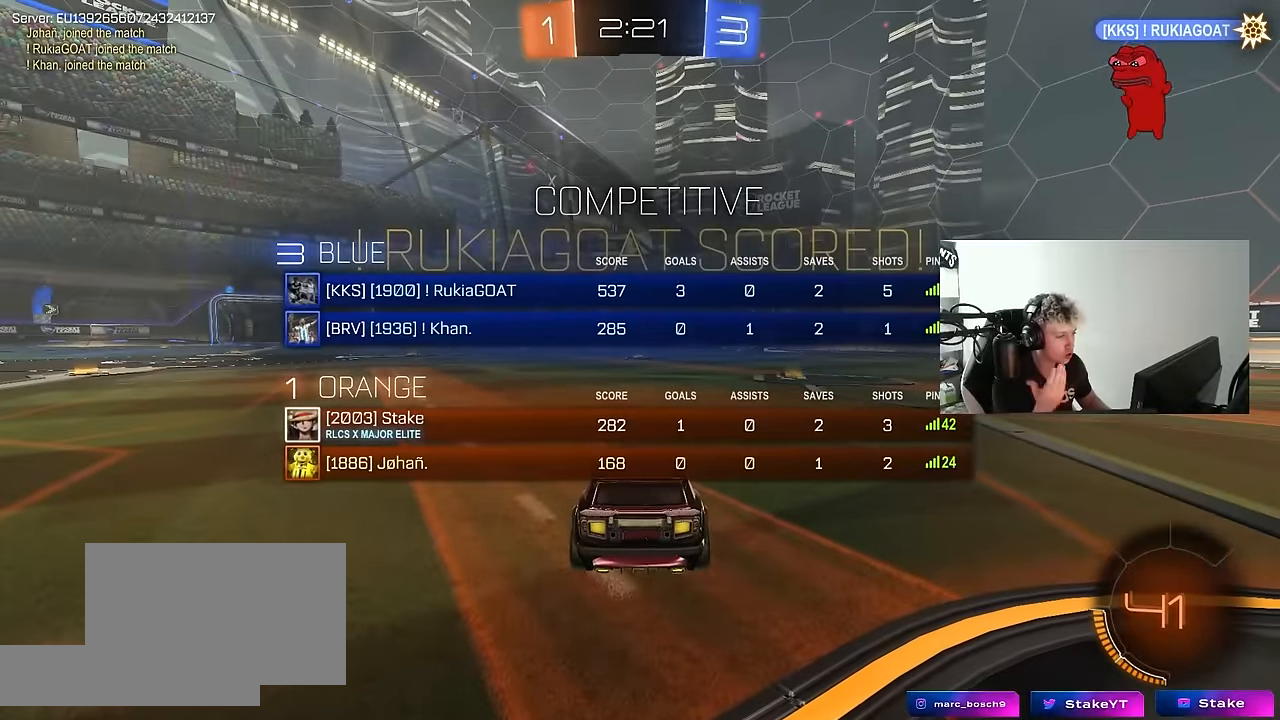
{"keys": [], "mouse": [], "mouse_move": "still", "events": [[100, "tab", "up"]]}
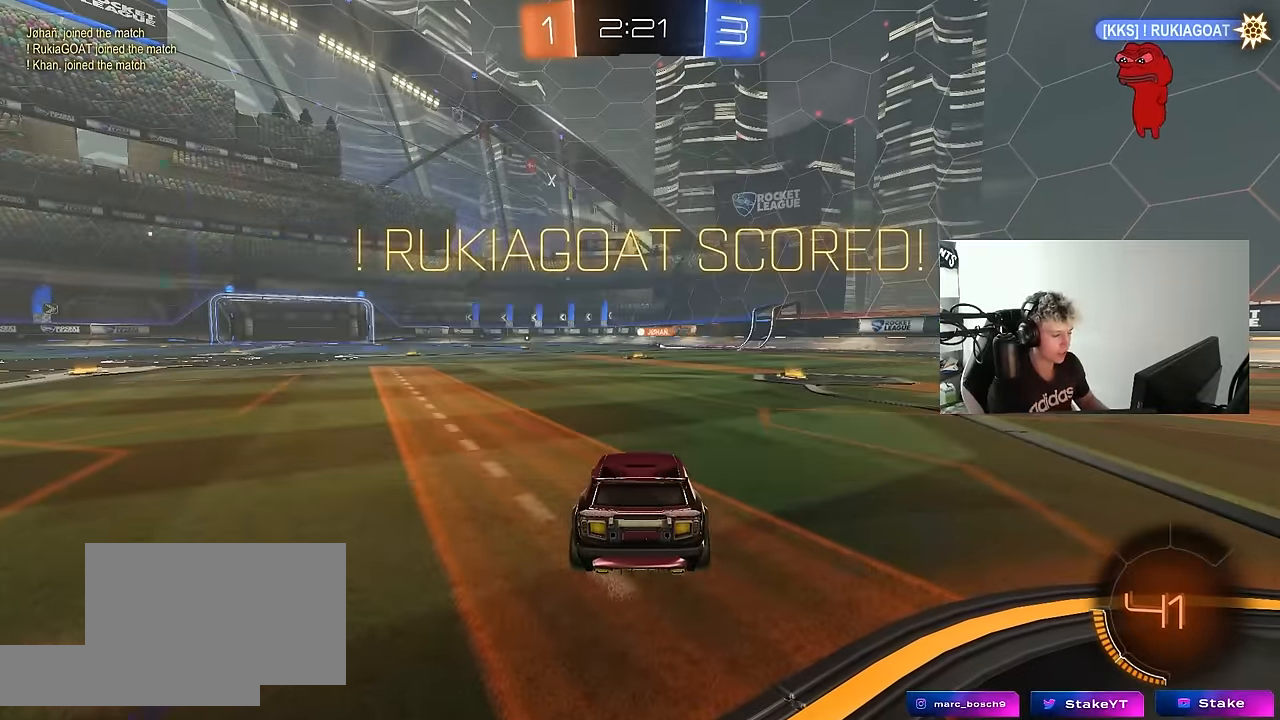
{"keys": [], "mouse": [], "mouse_move": "still", "events": []}
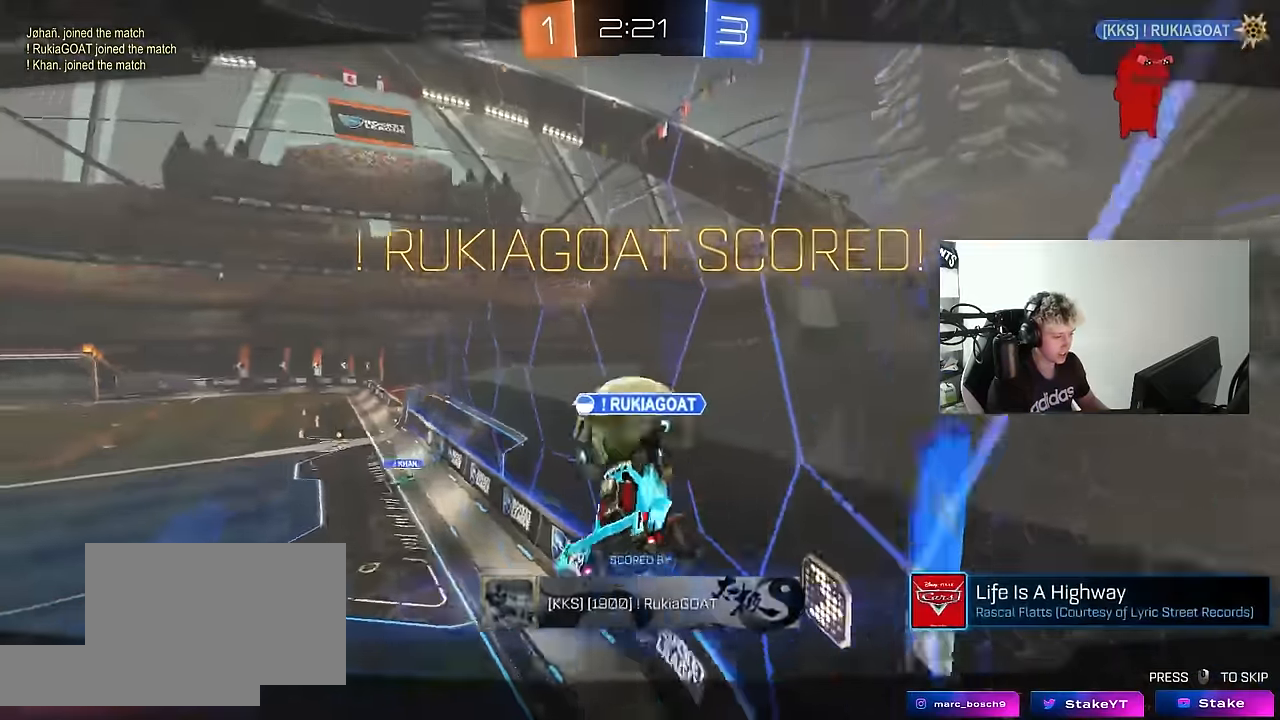
{"keys": [], "mouse": [], "mouse_move": "still", "events": []}
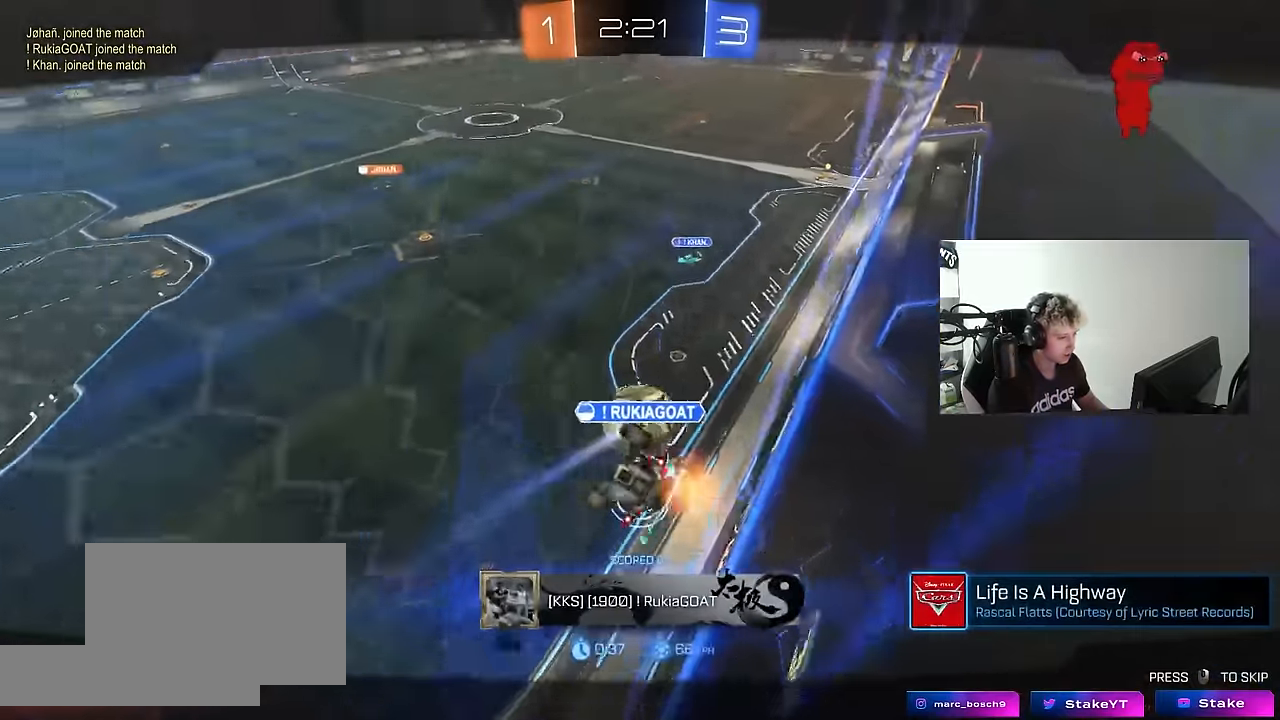
{"keys": ["z"], "mouse": [], "mouse_move": "still", "events": [[283, "z", "down"]]}
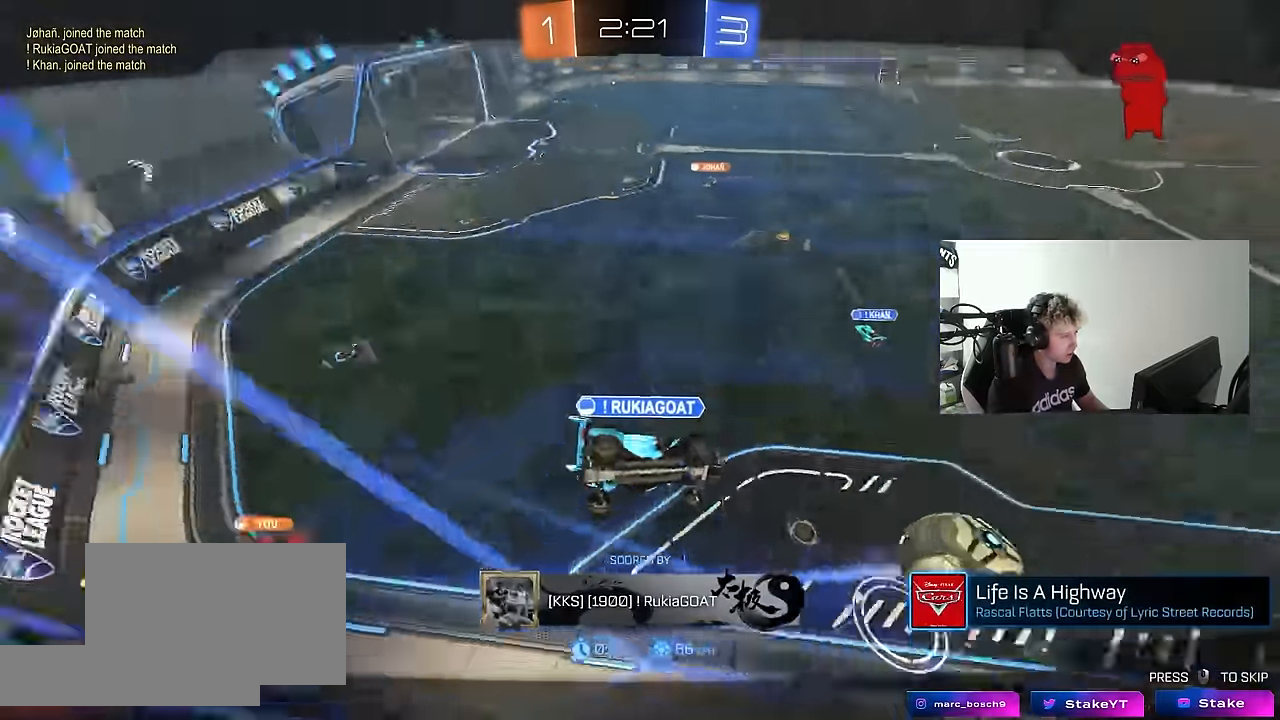
{"keys": ["z"], "mouse": [], "mouse_move": "still", "events": []}
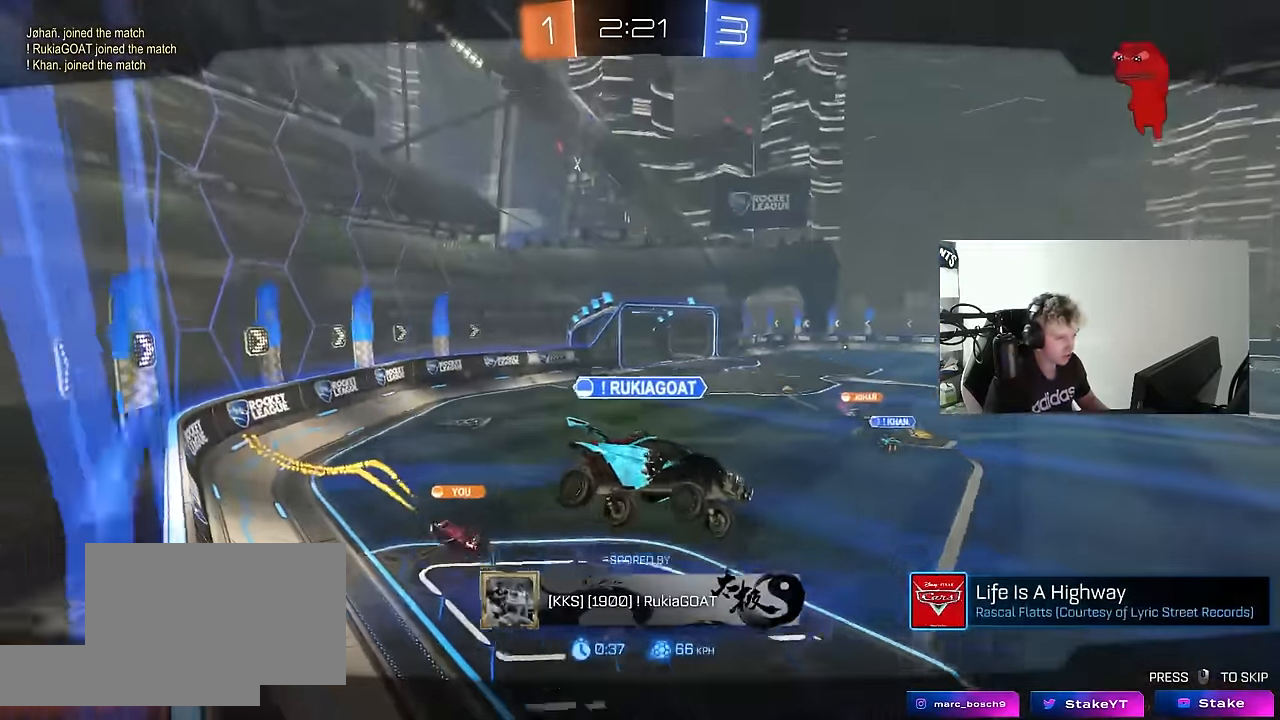
{"keys": ["z"], "mouse": [], "mouse_move": "left", "events": []}
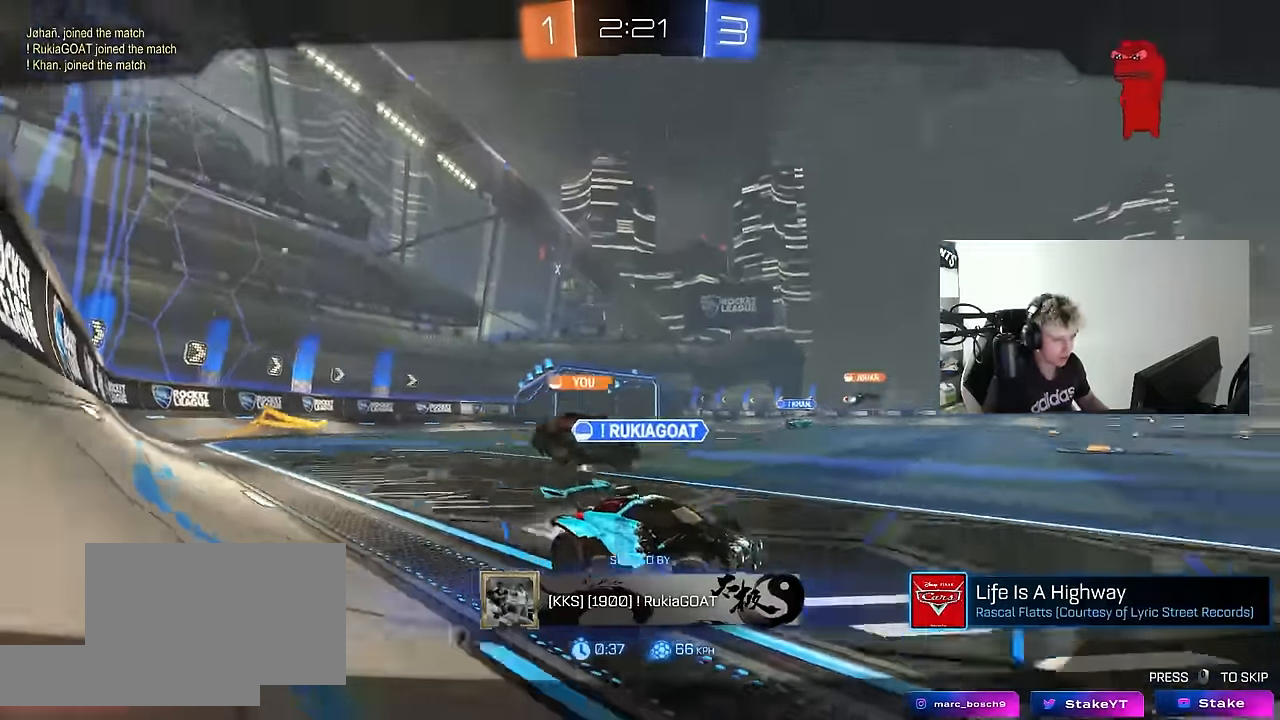
{"keys": [], "mouse": [], "mouse_move": "up", "events": [[283, "z", "up"]]}
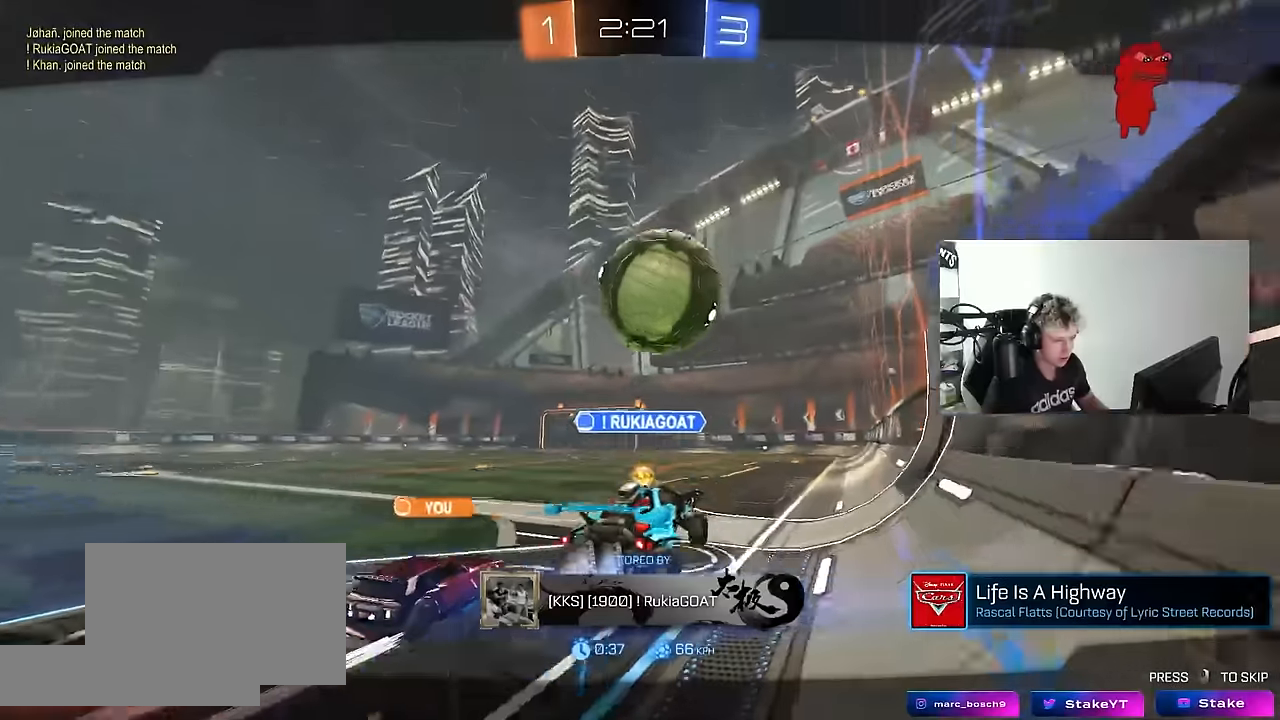
{"keys": [], "mouse": ["right"], "mouse_move": "down-left", "events": [[200, "mouse_right", "down"], [300, "mouse_right", "up"], [384, "mouse_right", "down"]]}
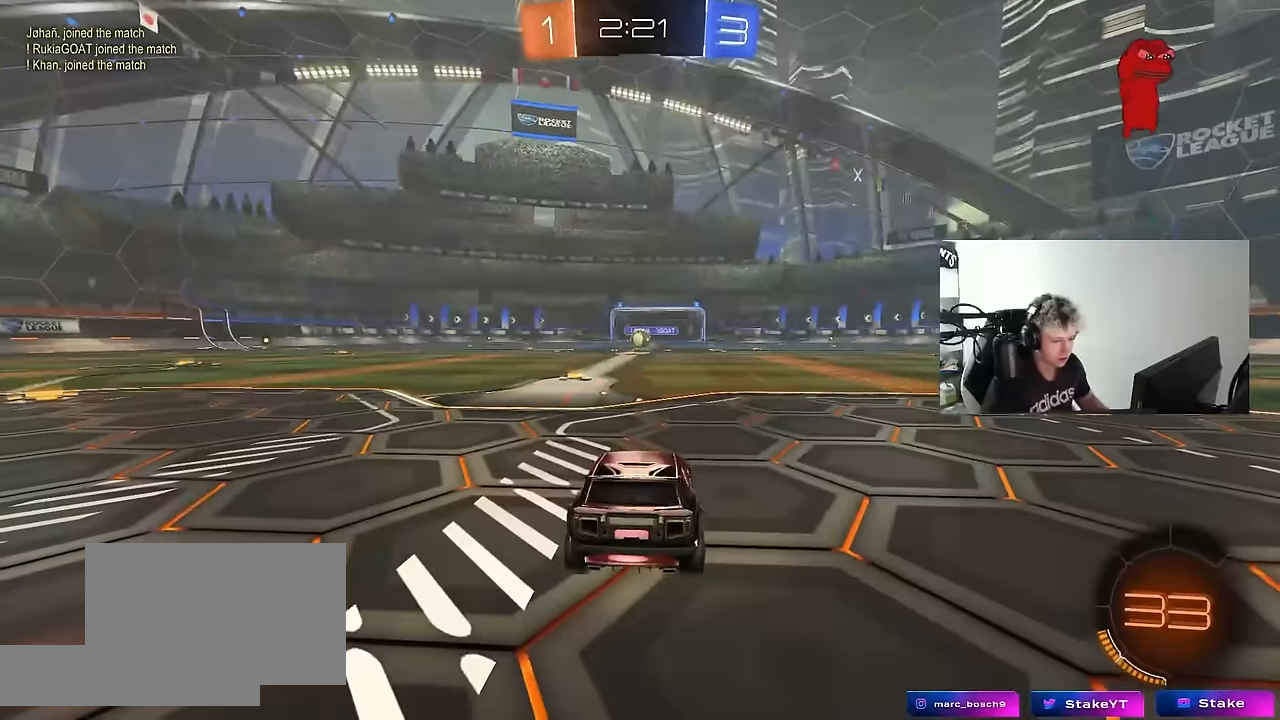
{"keys": [], "mouse": ["wheel"], "mouse_move": "up", "events": [[84, "mouse_right", "up"], [217, "tab", "down"], [317, "mouse_wheel", "down"], [400, "mouse_wheel", "up"], [500, "mouse_wheel", "down"], [500, "tab", "up"]]}
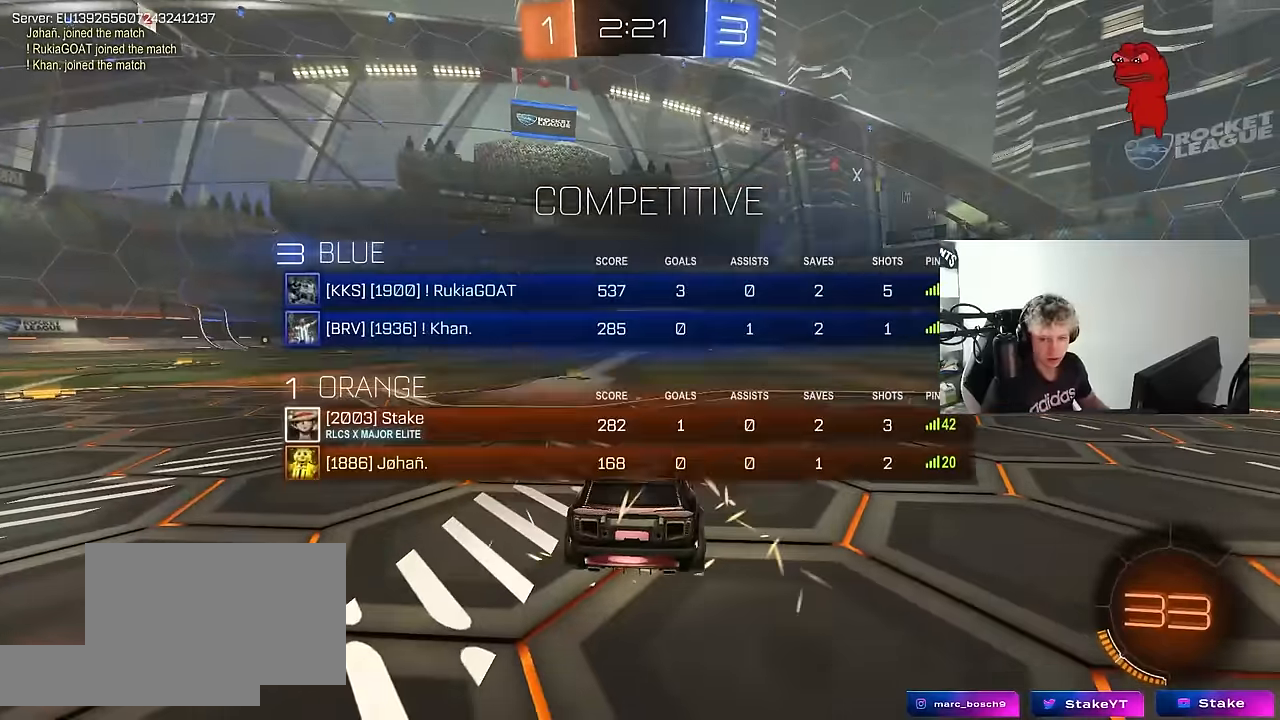
{"keys": [], "mouse": [], "mouse_move": "down", "events": [[184, "mouse_wheel", "up"], [284, "mouse_wheel", "down"], [467, "mouse_wheel", "up"]]}
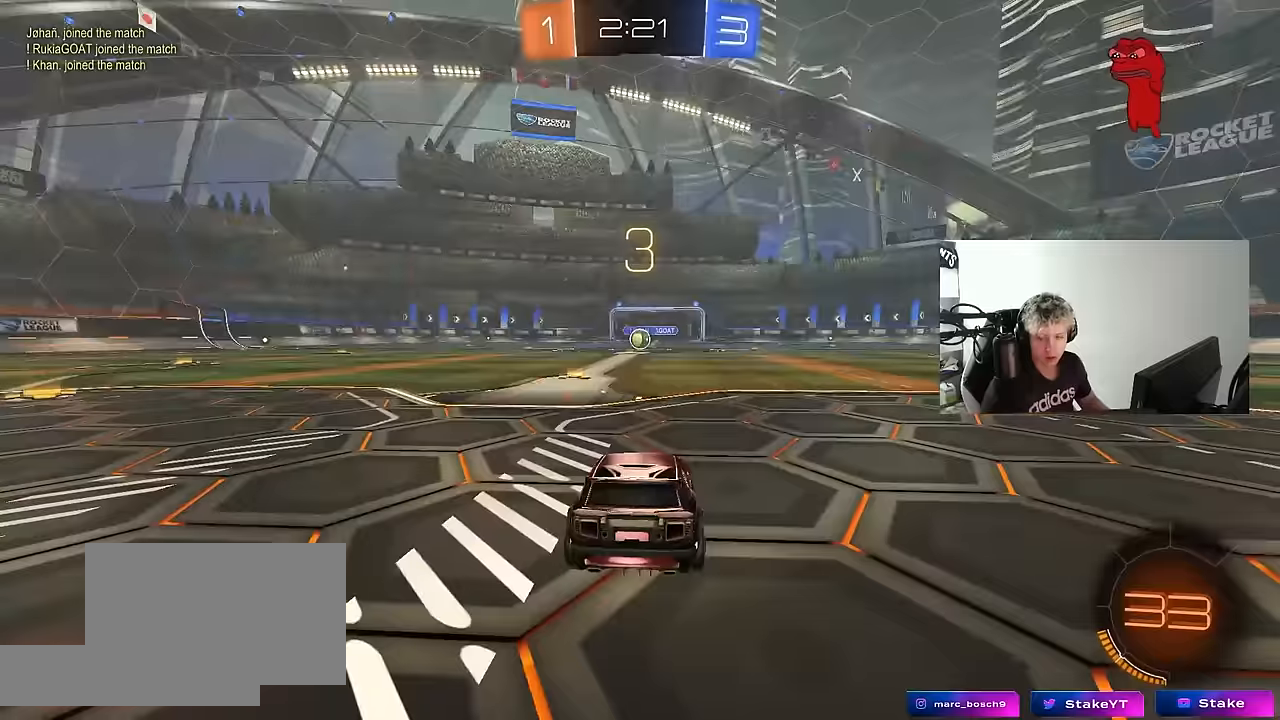
{"keys": [], "mouse": [], "mouse_move": "still", "events": [[350, "mouse_wheel", "down"], [484, "mouse_wheel", "up"]]}
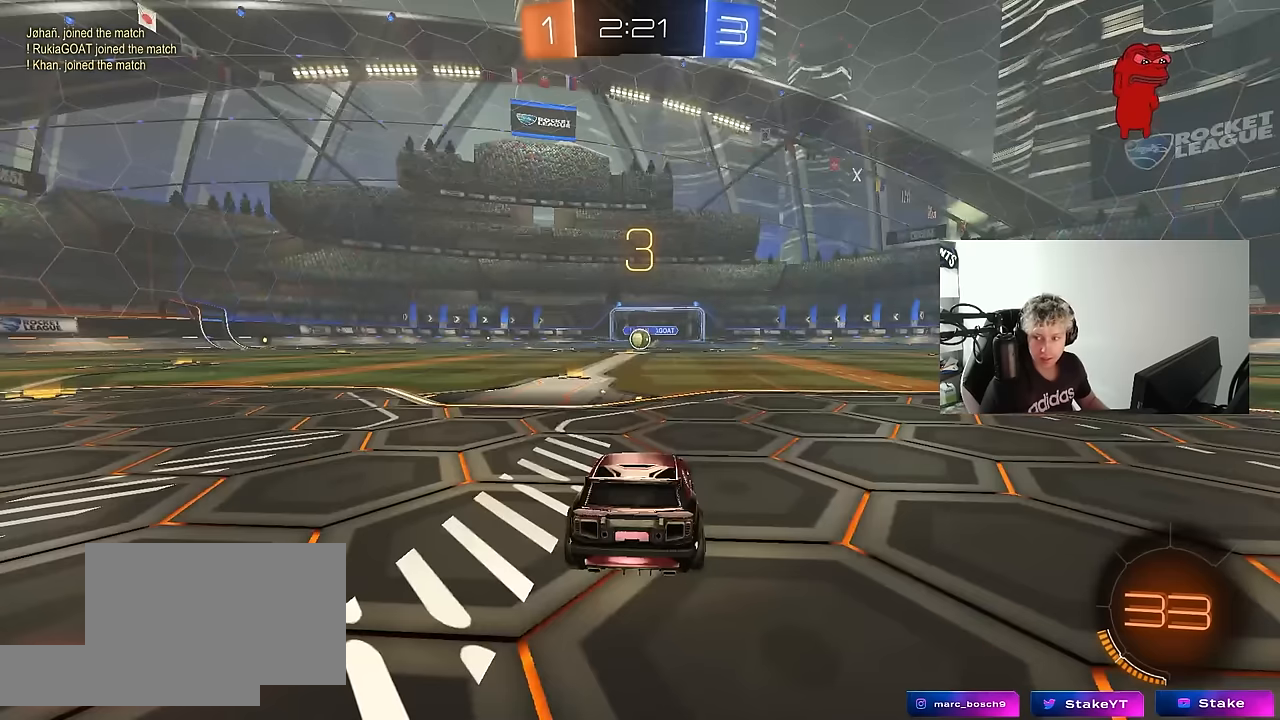
{"keys": [], "mouse": ["left"], "mouse_move": "still", "events": [[450, "mouse_left", "down"]]}
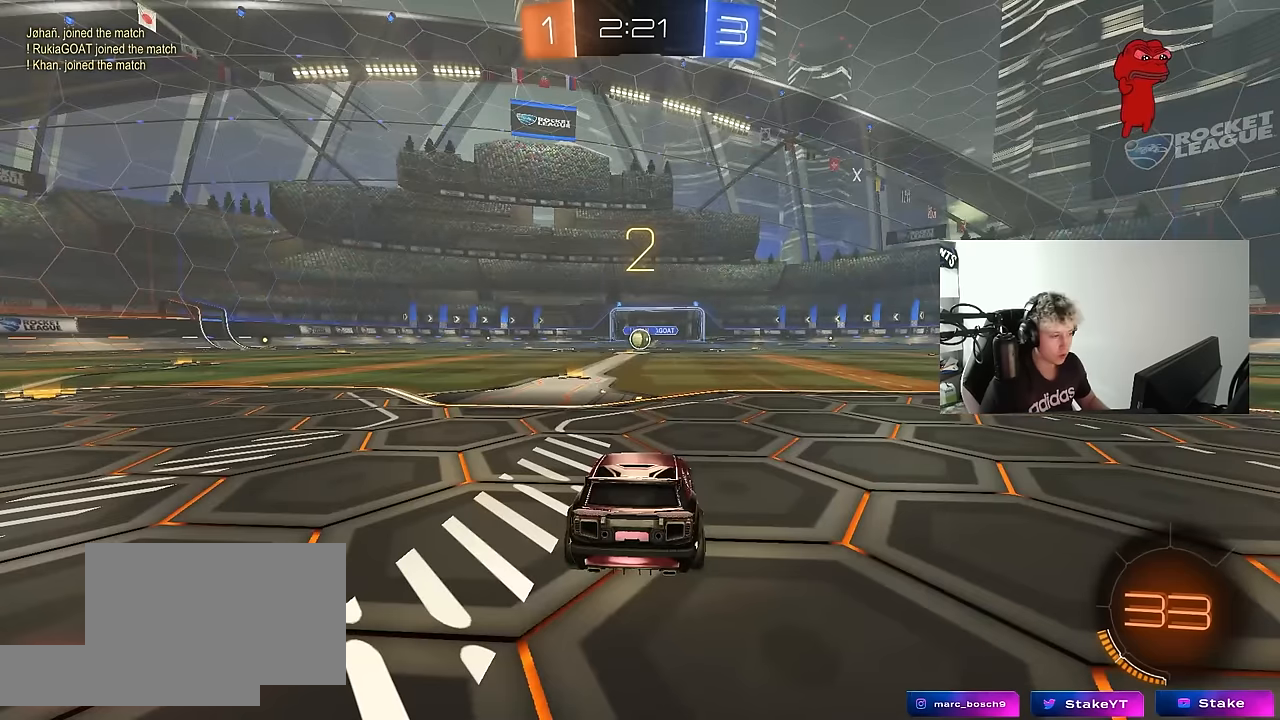
{"keys": ["space", "tab"], "mouse": ["left"], "mouse_move": "down", "events": [[134, "mouse_left", "up"], [134, "space", "down"], [284, "mouse_left", "down"], [284, "space", "up"], [334, "tab", "down"], [417, "space", "down"]]}
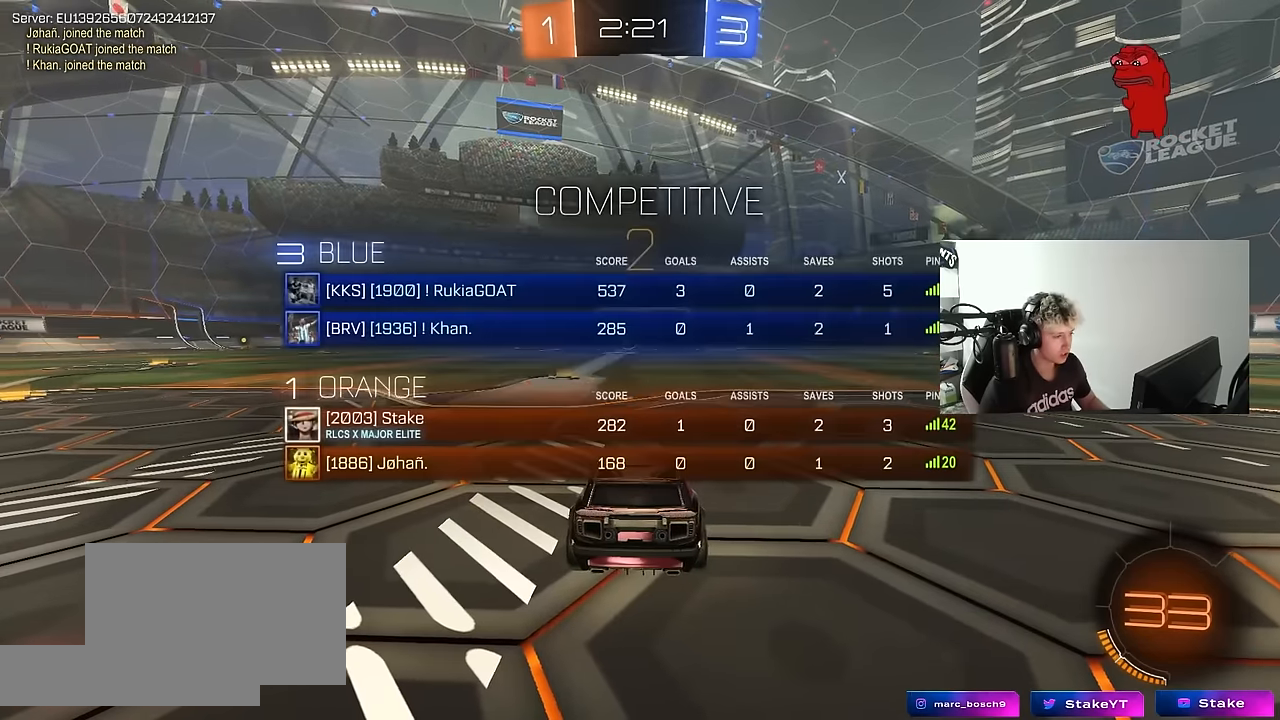
{"keys": ["w"], "mouse": ["left"], "mouse_move": "right", "events": [[67, "space", "up"], [150, "mouse_left", "up"], [250, "w", "down"], [300, "mouse_left", "down"], [350, "tab", "up"]]}
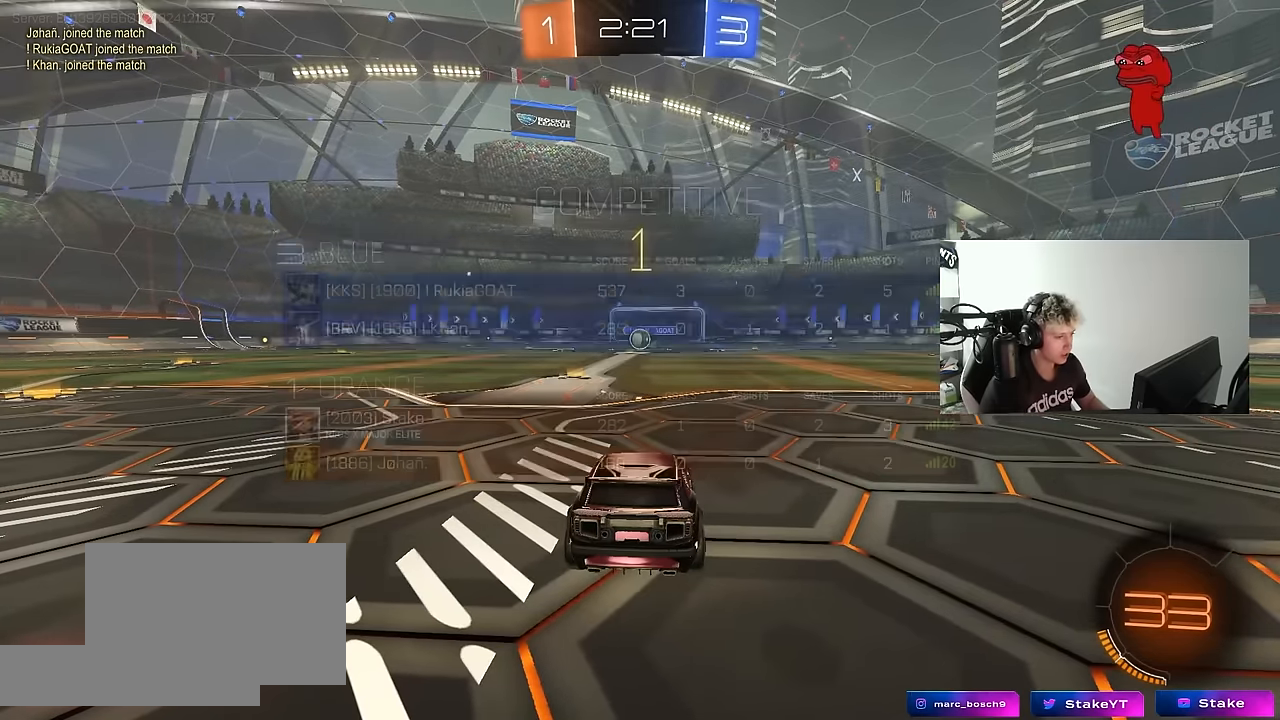
{"keys": ["w"], "mouse": ["left"], "mouse_move": "down-right", "events": []}
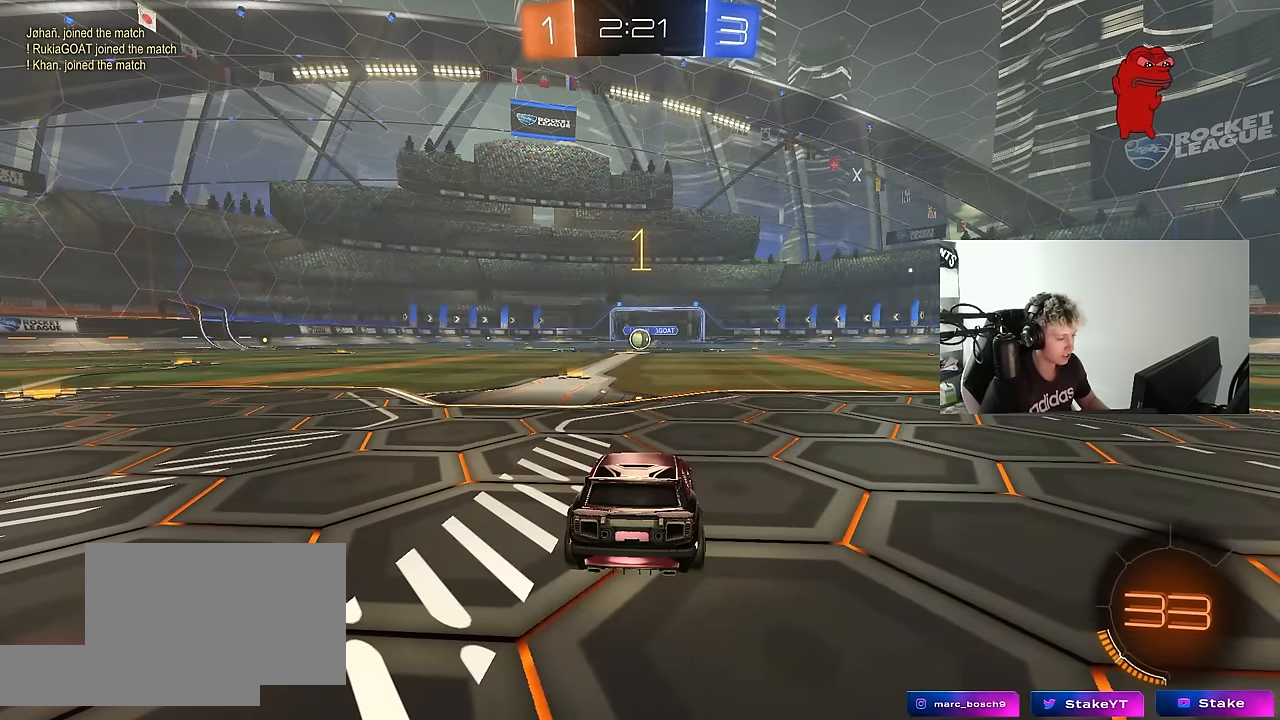
{"keys": ["w"], "mouse": ["left"], "mouse_move": "still", "events": []}
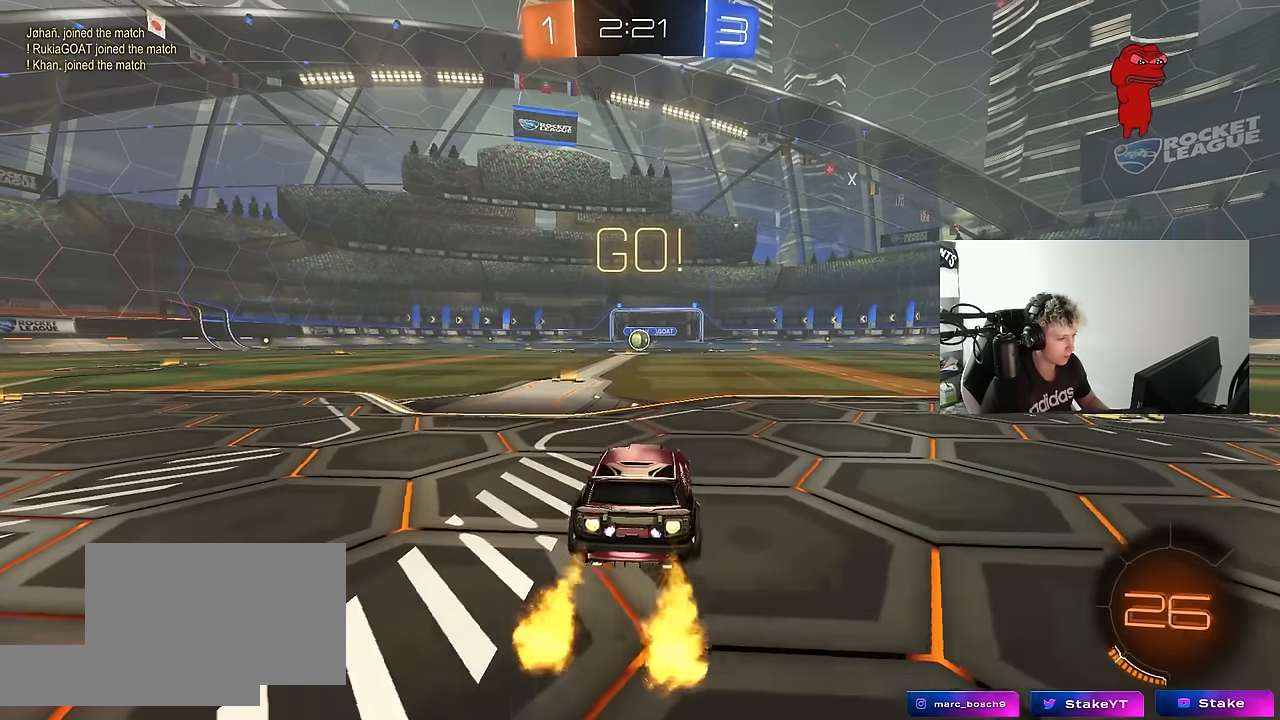
{"keys": ["a", "s", "shift"], "mouse": ["left"], "mouse_move": "right", "events": [[117, "d", "down"], [117, "mouse_right", "down"], [150, "d", "up"], [200, "a", "down"], [200, "mouse_right", "up"], [200, "shift", "down"], [250, "mouse_right", "down"], [250, "s", "down"], [250, "w", "up"], [350, "mouse_right", "up"]]}
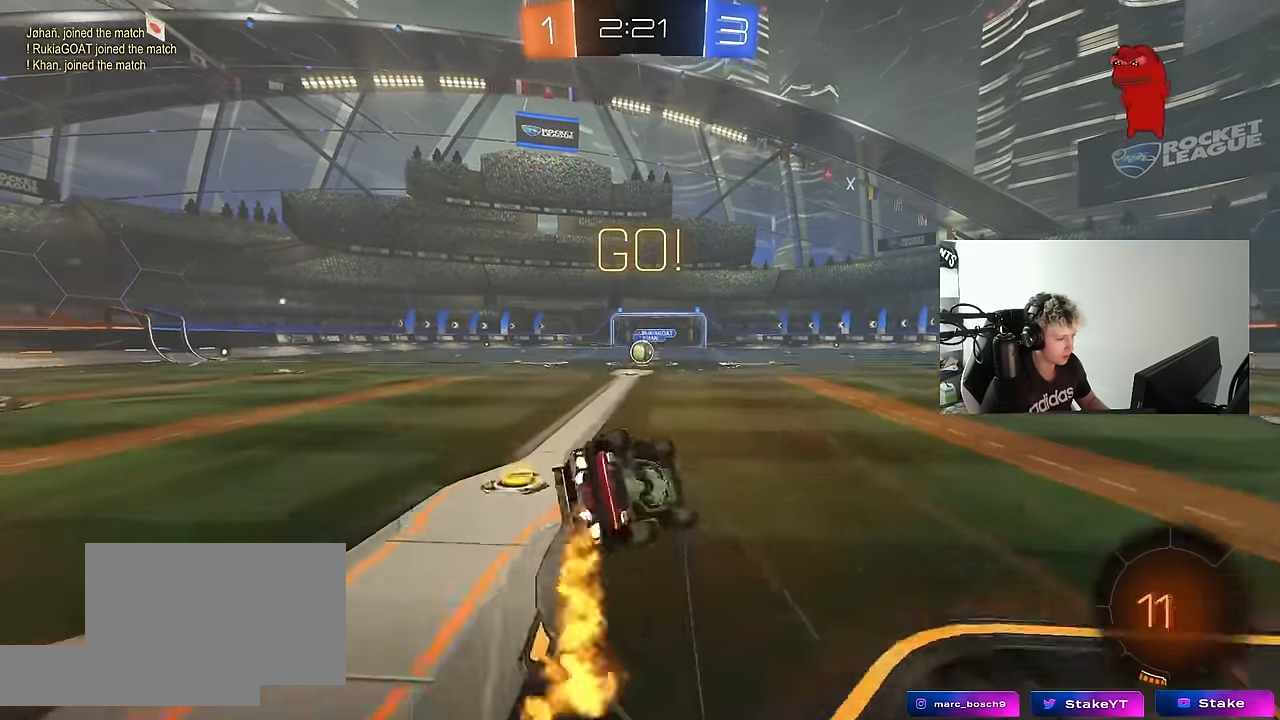
{"keys": ["a", "s", "shift"], "mouse": ["left"], "mouse_move": "still", "events": [[217, "s", "up"], [317, "s", "down"]]}
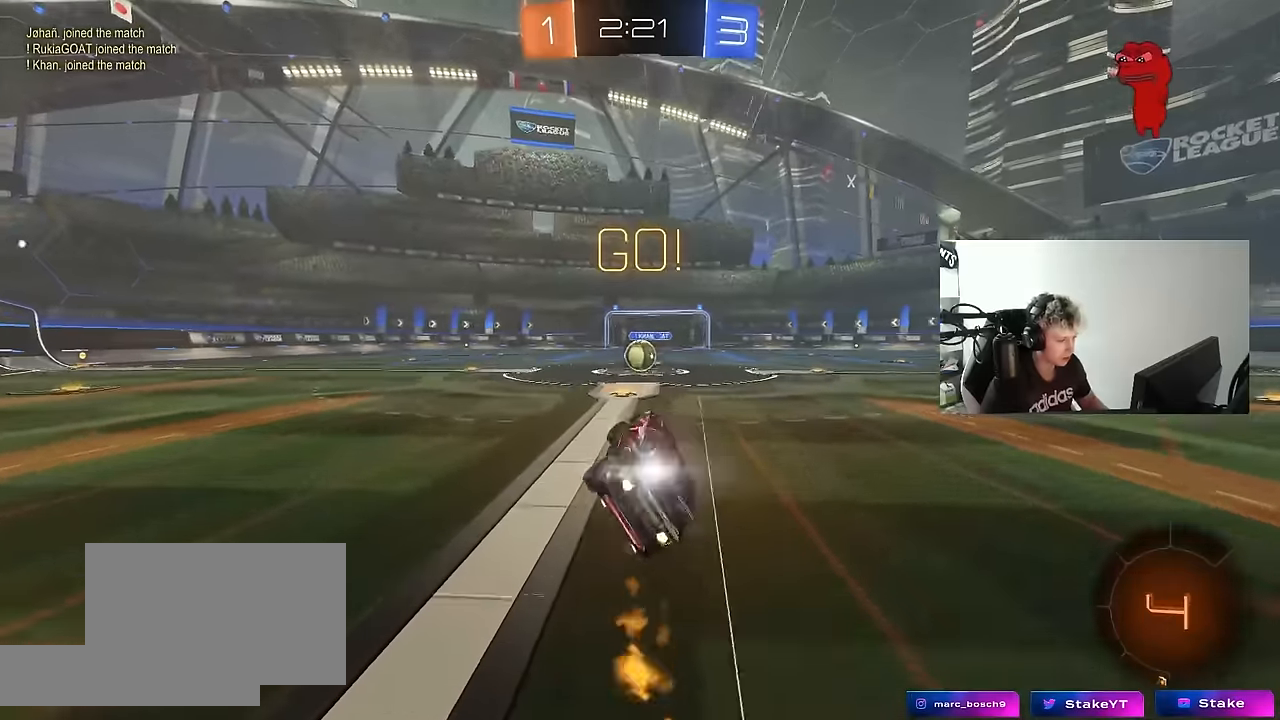
{"keys": ["w"], "mouse": [], "mouse_move": "still", "events": [[50, "s", "up"], [50, "shift", "up"], [100, "a", "up"], [133, "mouse_left", "up"], [283, "w", "down"]]}
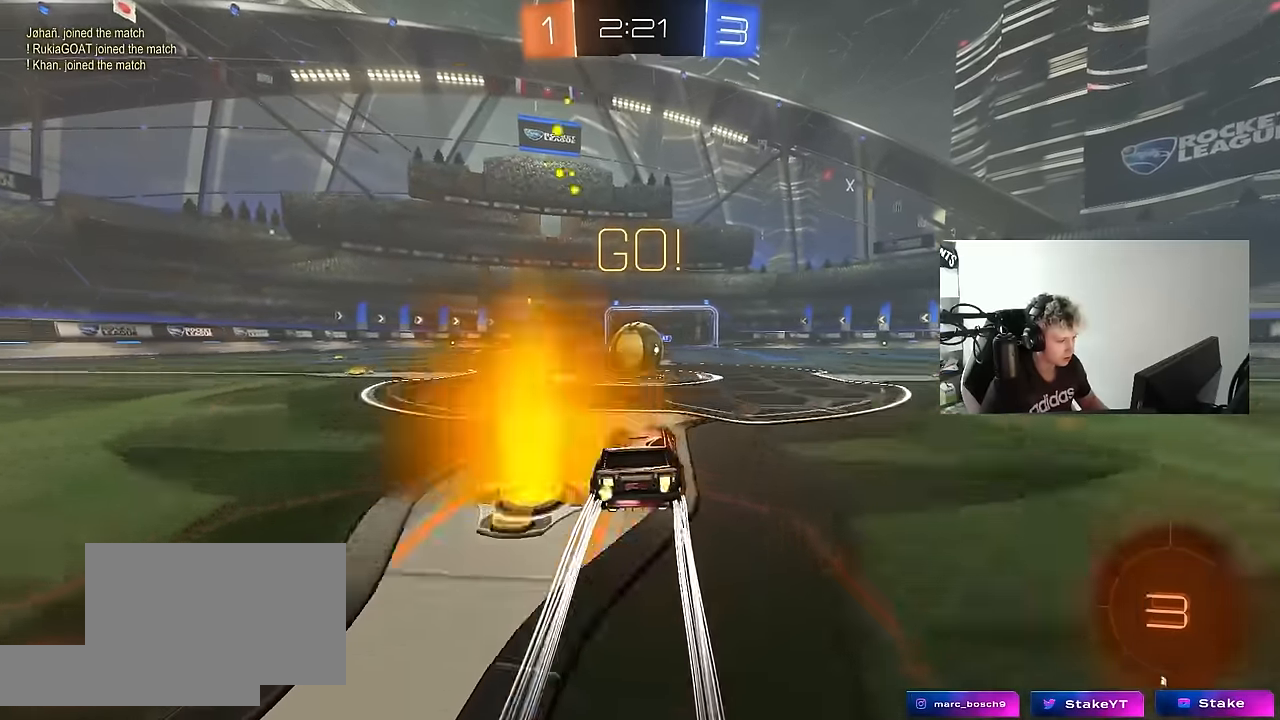
{"keys": ["a", "s", "shift"], "mouse": ["right"], "mouse_move": "still", "events": [[117, "w", "up"], [150, "a", "down"], [150, "mouse_right", "down"], [250, "a", "up"], [250, "d", "down"], [300, "mouse_right", "up"], [300, "w", "down"], [350, "a", "down"], [350, "d", "up"], [350, "shift", "down"], [400, "mouse_right", "down"], [433, "s", "down"], [483, "w", "up"]]}
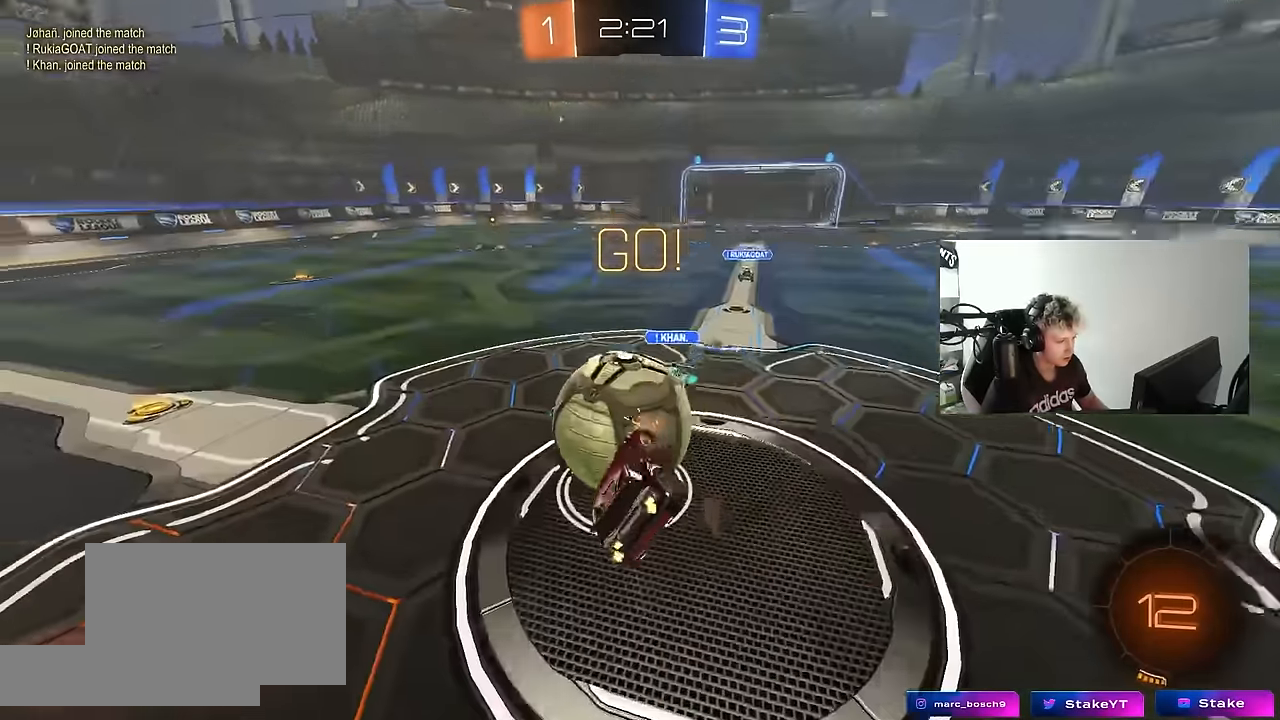
{"keys": ["a", "shift"], "mouse": [], "mouse_move": "still", "events": [[83, "mouse_right", "up"], [317, "s", "up"]]}
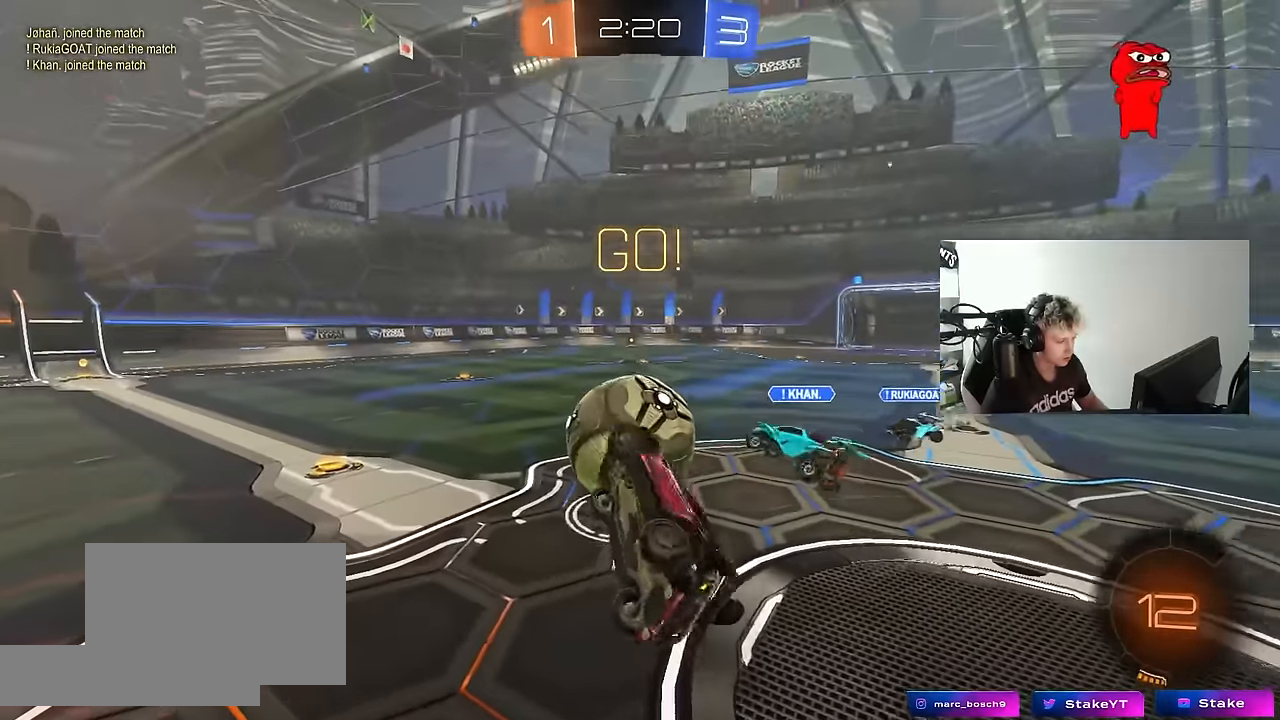
{"keys": ["d", "w"], "mouse": [], "mouse_move": "still", "events": [[150, "shift", "up"], [233, "a", "up"], [417, "d", "down"], [467, "w", "down"]]}
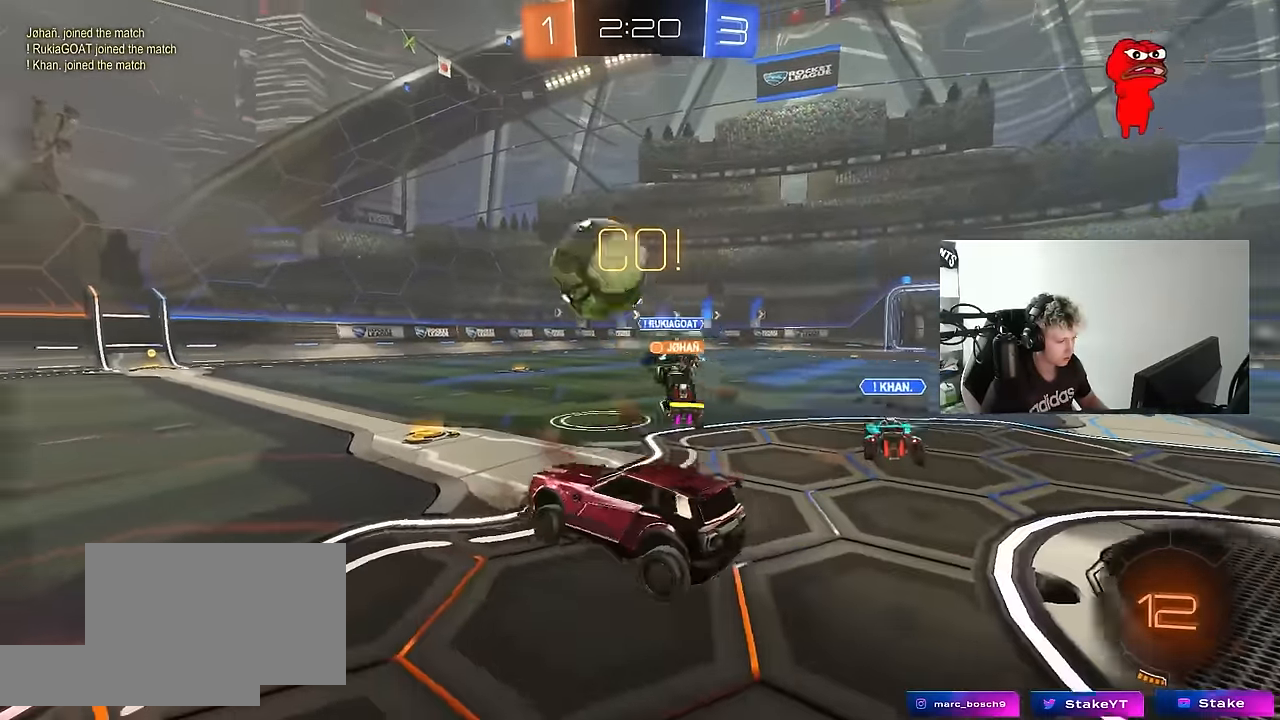
{"keys": ["w"], "mouse": [], "mouse_move": "still", "events": [[150, "a", "down"], [150, "d", "up"], [200, "a", "up"], [300, "d", "down"], [383, "d", "up"]]}
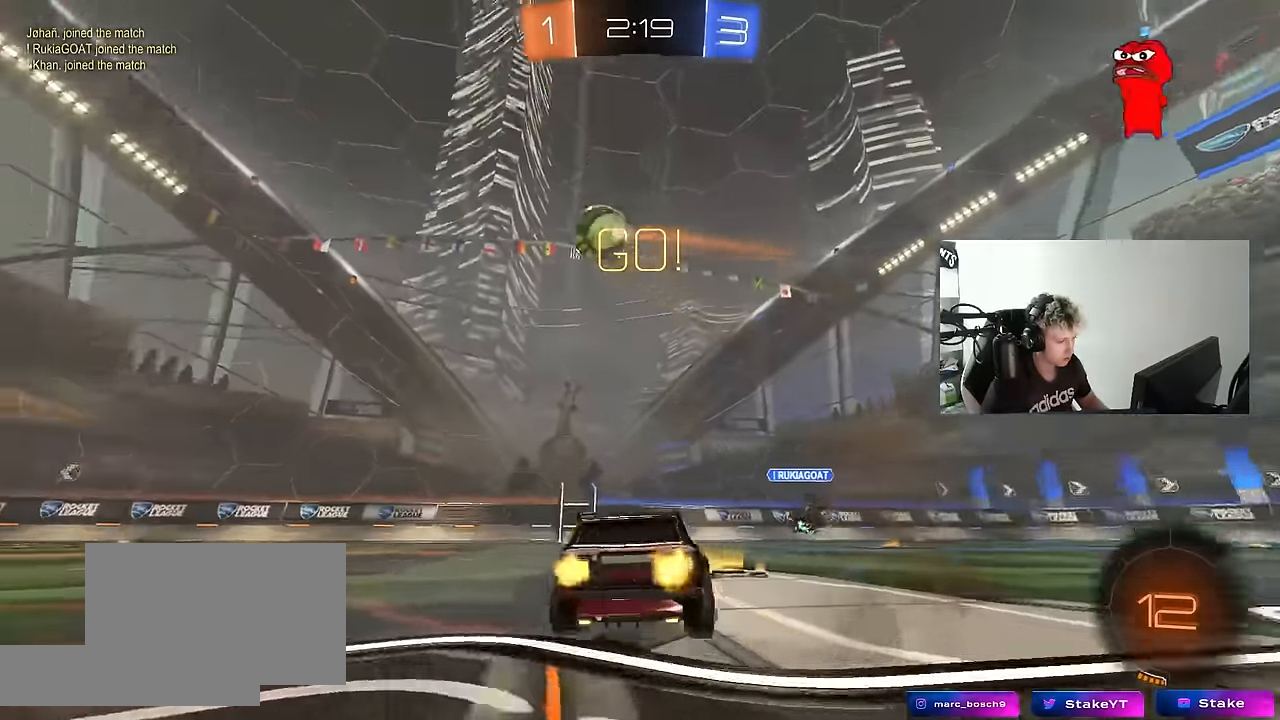
{"keys": ["a", "w"], "mouse": ["left"], "mouse_move": "still", "events": [[83, "a", "down"], [83, "shift", "down"], [167, "shift", "up"], [217, "mouse_left", "down"], [267, "space", "down"], [450, "space", "up"]]}
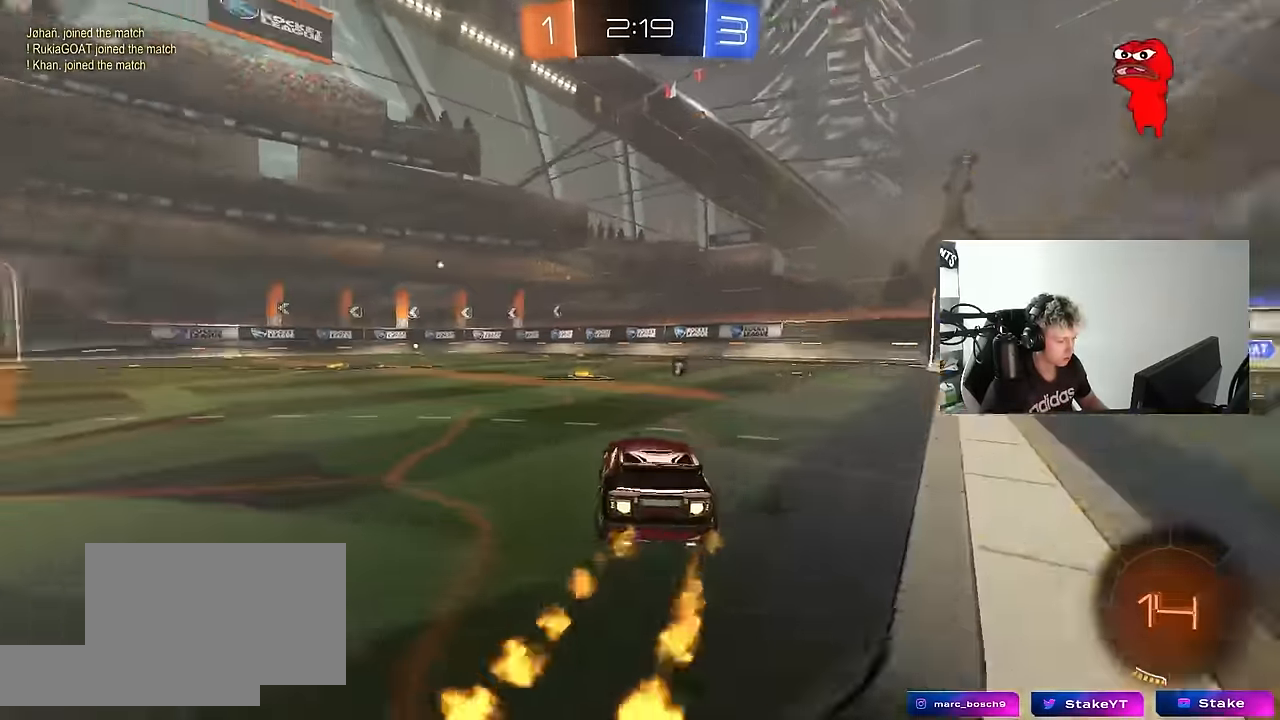
{"keys": ["a", "w"], "mouse": ["left"], "mouse_move": "still", "events": [[100, "a", "up"], [283, "d", "down"], [417, "a", "down"], [417, "d", "up"]]}